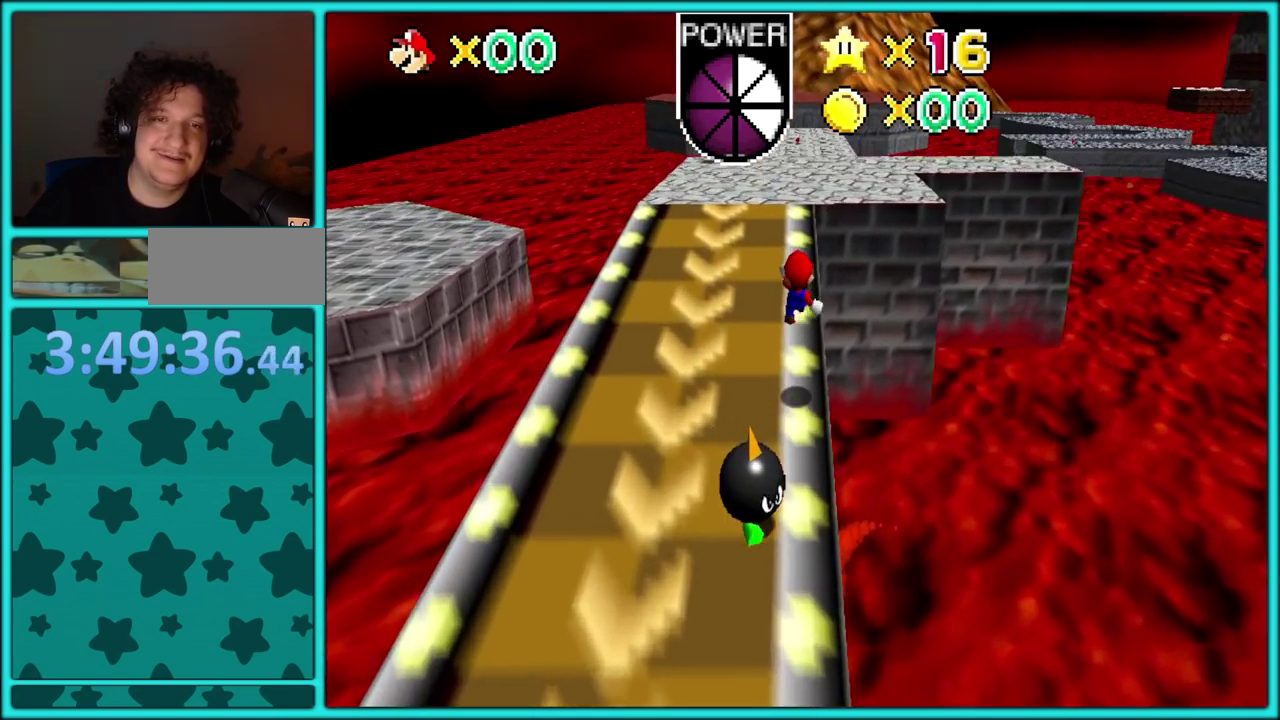
Gameplay with a controller (Nintendo layout); each line is a JSON object with the inputs held at the frame after it. "events" lists button and stick changes between this image and that frame as [ms after this image, input, new state], when the widget could be followed in between. Not read: L3 R2 R3.
{"buttons": [], "left_stick": "up", "events": [[17, "left_stick", "up"], [33, "A", "up"], [100, "A", "down"], [133, "Z", "up"], [200, "A", "up"]]}
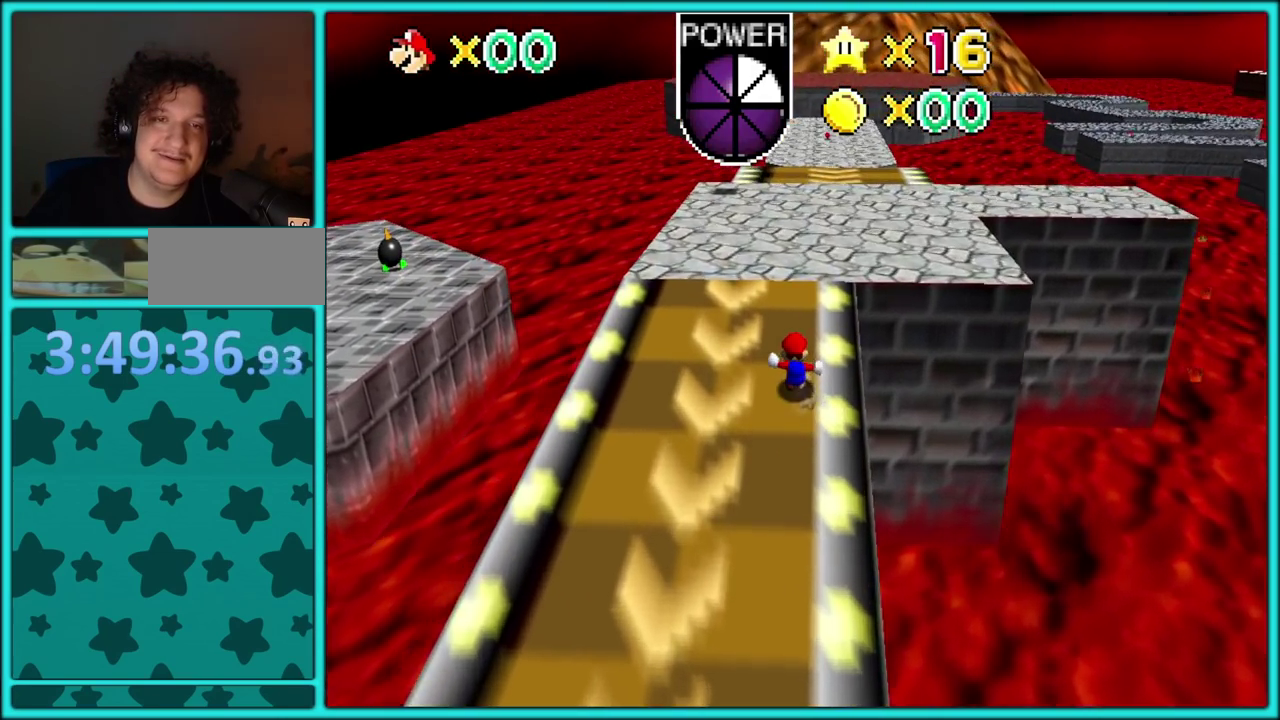
{"buttons": ["B"], "left_stick": "up", "events": [[183, "B", "down"], [250, "B", "up"], [317, "B", "down"], [400, "B", "up"], [483, "B", "down"]]}
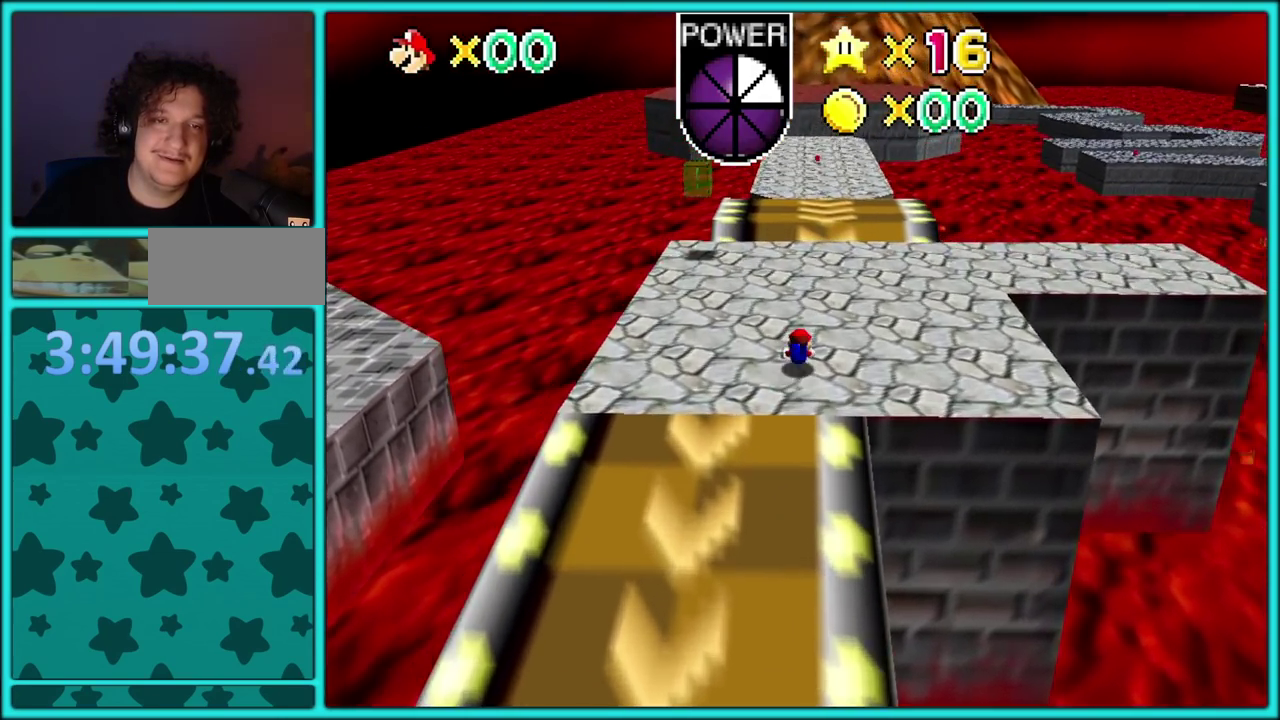
{"buttons": [], "left_stick": "up", "events": [[50, "B", "up"], [117, "B", "down"], [200, "B", "up"]]}
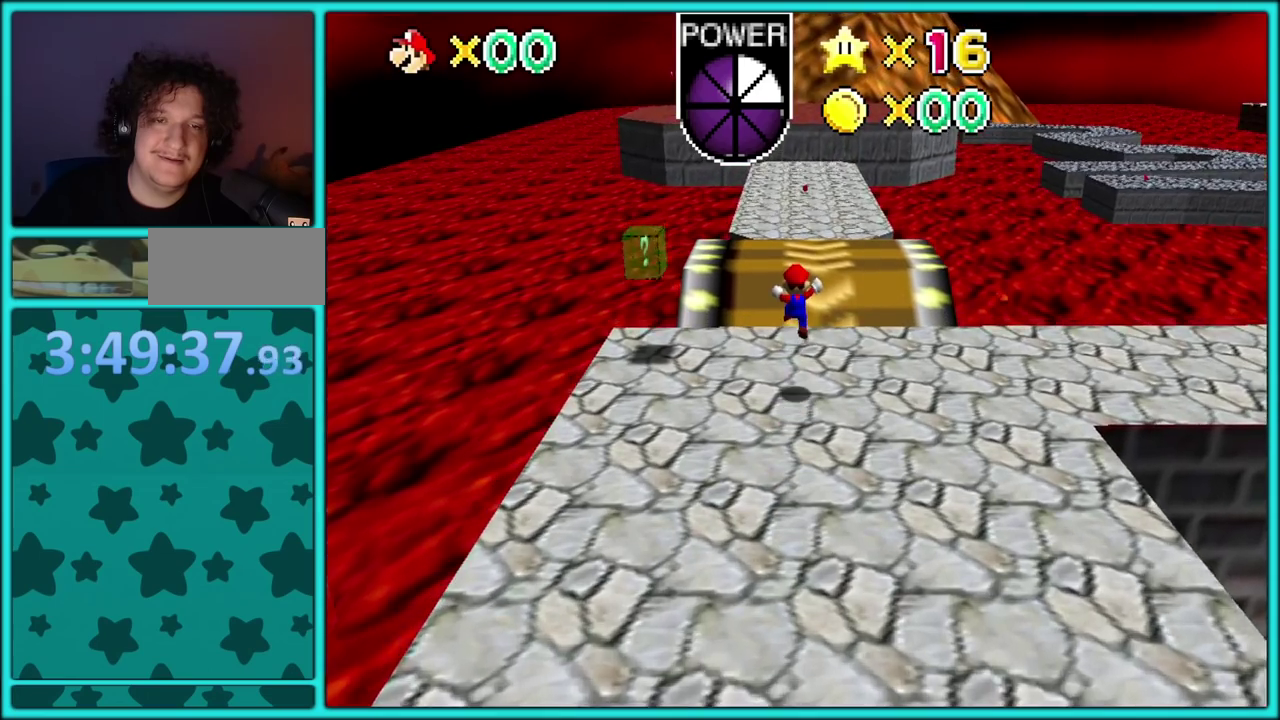
{"buttons": ["A", "Z"], "left_stick": "up", "events": [[233, "Z", "down"], [267, "A", "down"]]}
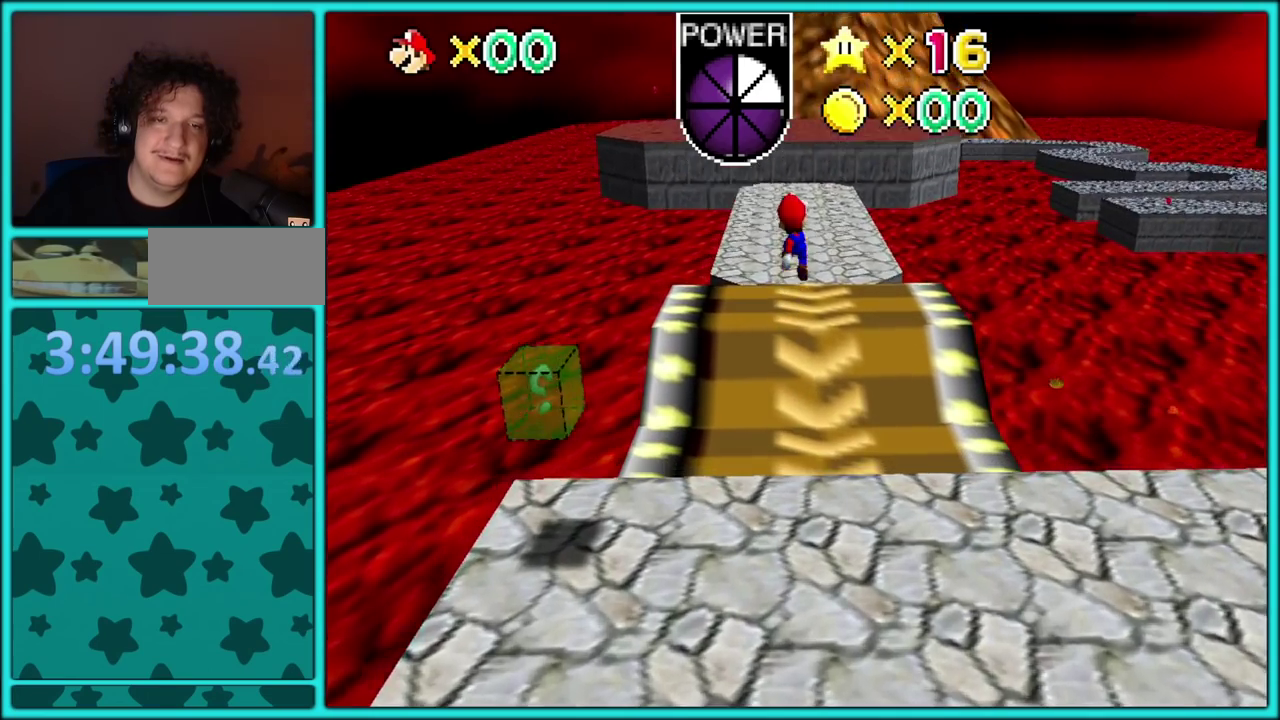
{"buttons": ["A", "Z"], "left_stick": "up", "events": []}
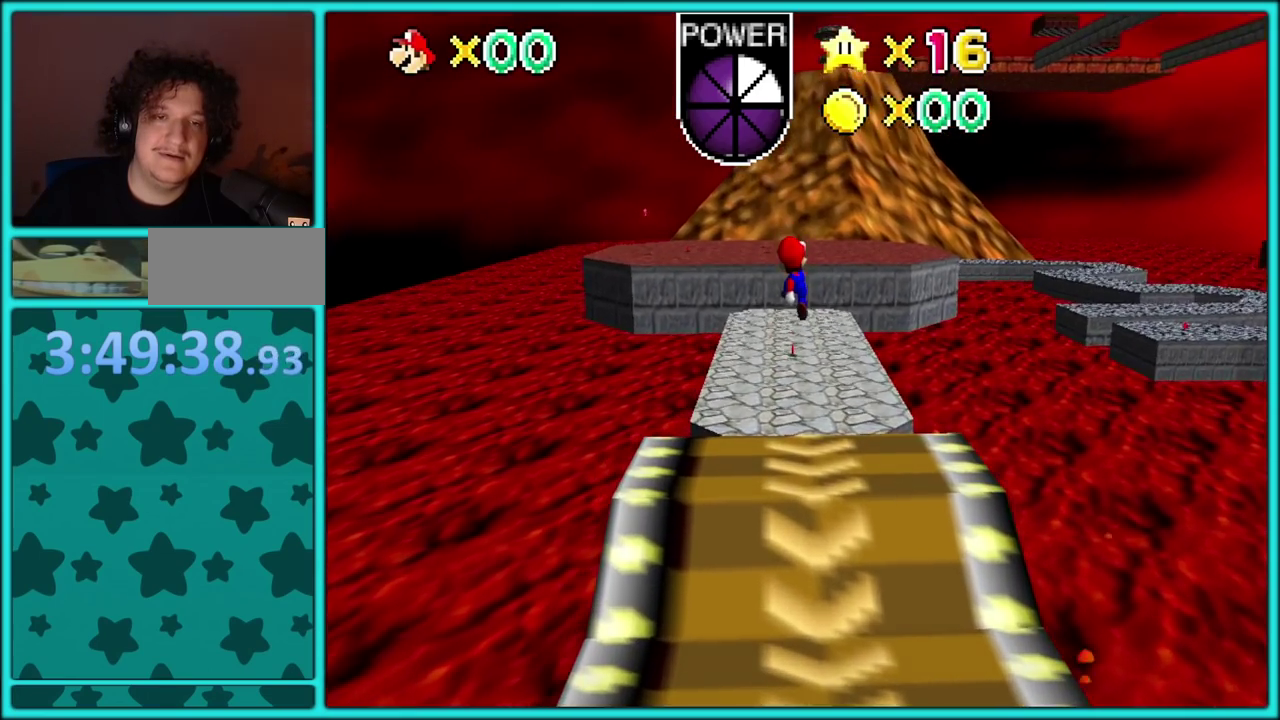
{"buttons": [], "left_stick": "up", "events": [[33, "Z", "up"], [400, "A", "up"]]}
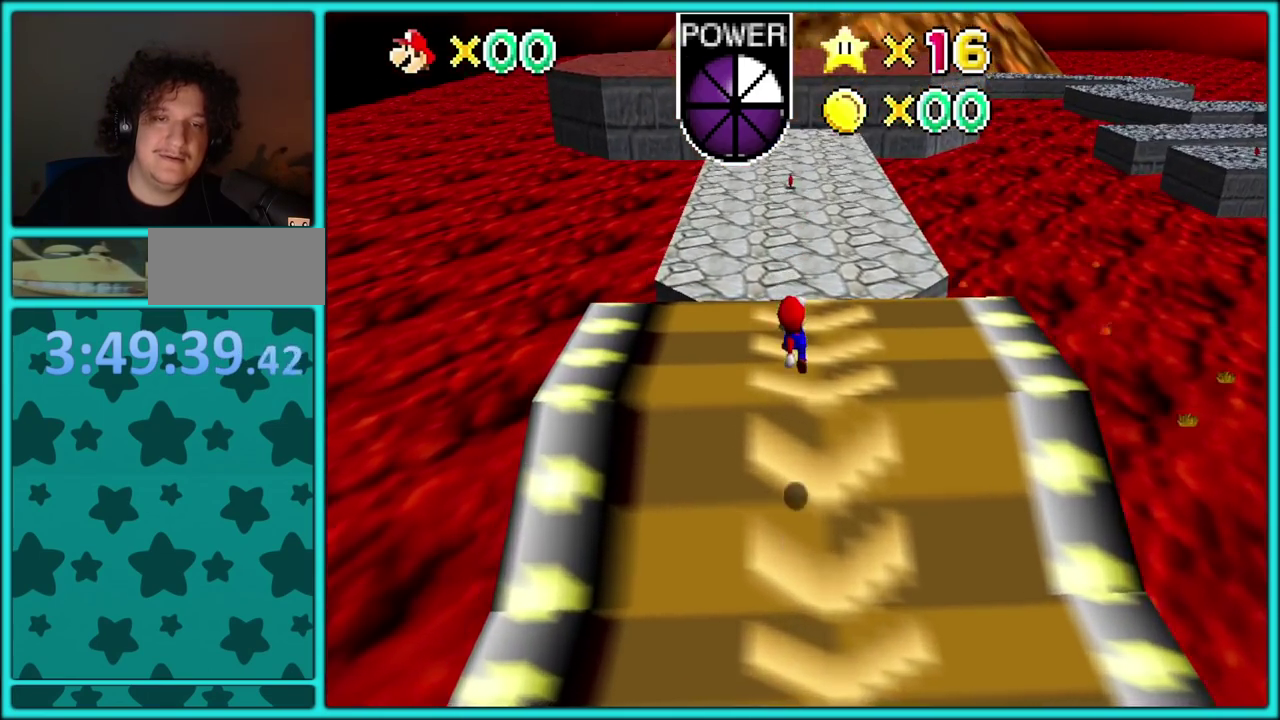
{"buttons": ["A", "B"], "left_stick": "up", "events": [[167, "A", "down"], [167, "B", "down"]]}
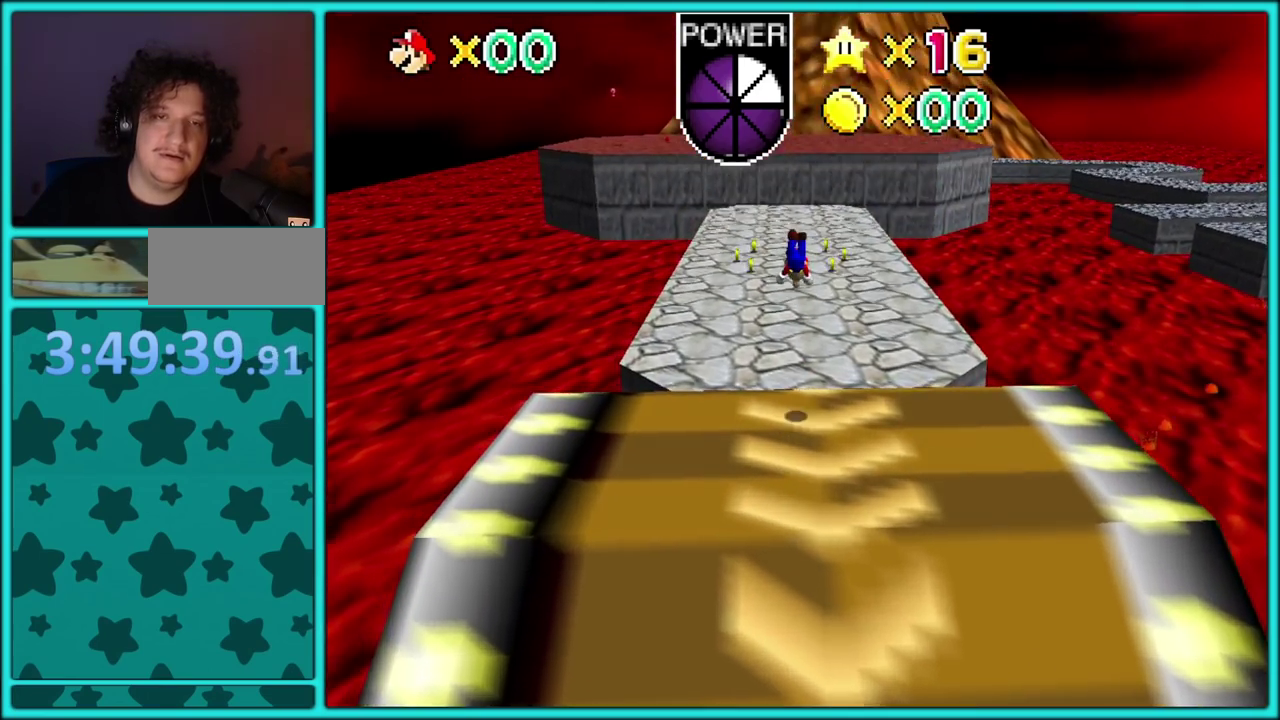
{"buttons": [], "left_stick": "up", "events": [[400, "B", "up"], [467, "A", "up"]]}
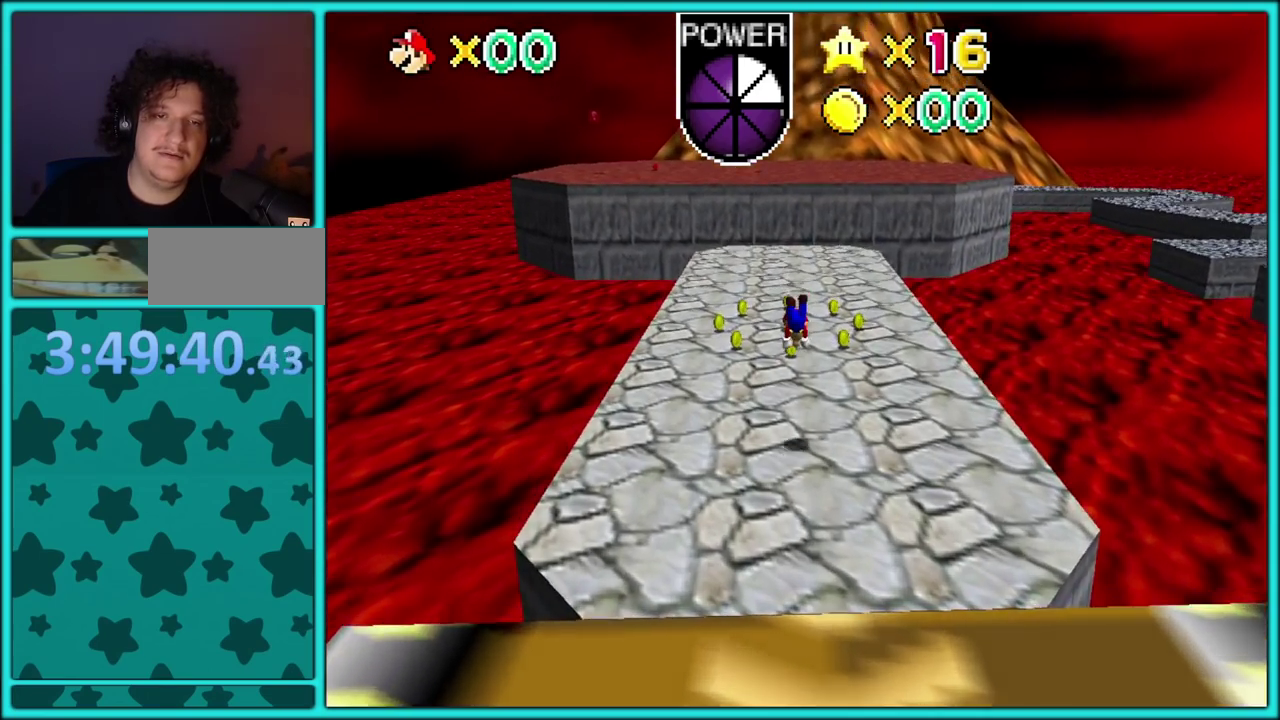
{"buttons": ["A"], "left_stick": "up", "events": [[267, "A", "down"], [300, "B", "down"], [383, "A", "up"], [383, "B", "up"], [467, "A", "down"]]}
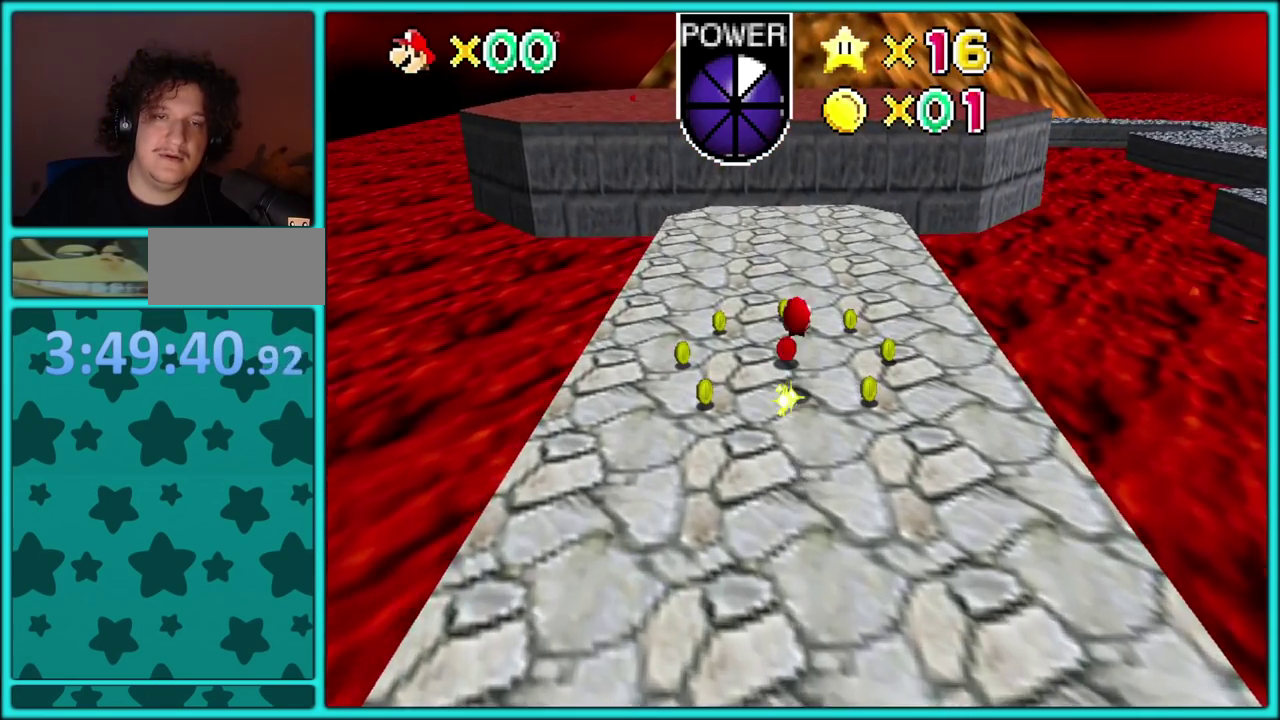
{"buttons": ["A"], "left_stick": "up", "events": [[400, "B", "down"], [400, "left_stick", "center"], [450, "left_stick", "up"], [500, "B", "up"]]}